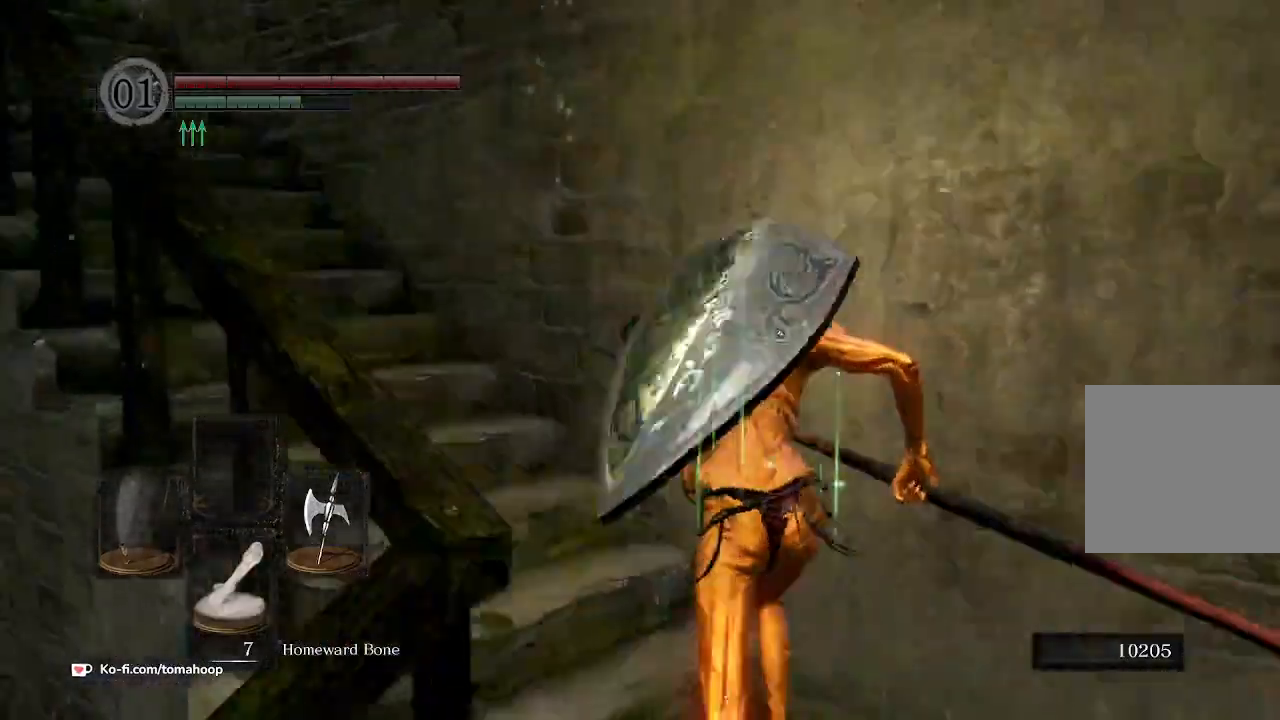
Gameplay with a controller (Xbox layout); each line is a JSON object with the inputs held at the frame after it. "events" lists button and stick changes between this image and that frame as [ms after this image, input, new state], when the widget could be followed in between. Not read: SHARE.
{"buttons": ["B"], "left_stick": "up", "right_stick": "down-left", "events": [[33, "left_stick", "up-left"], [133, "left_stick", "up"]]}
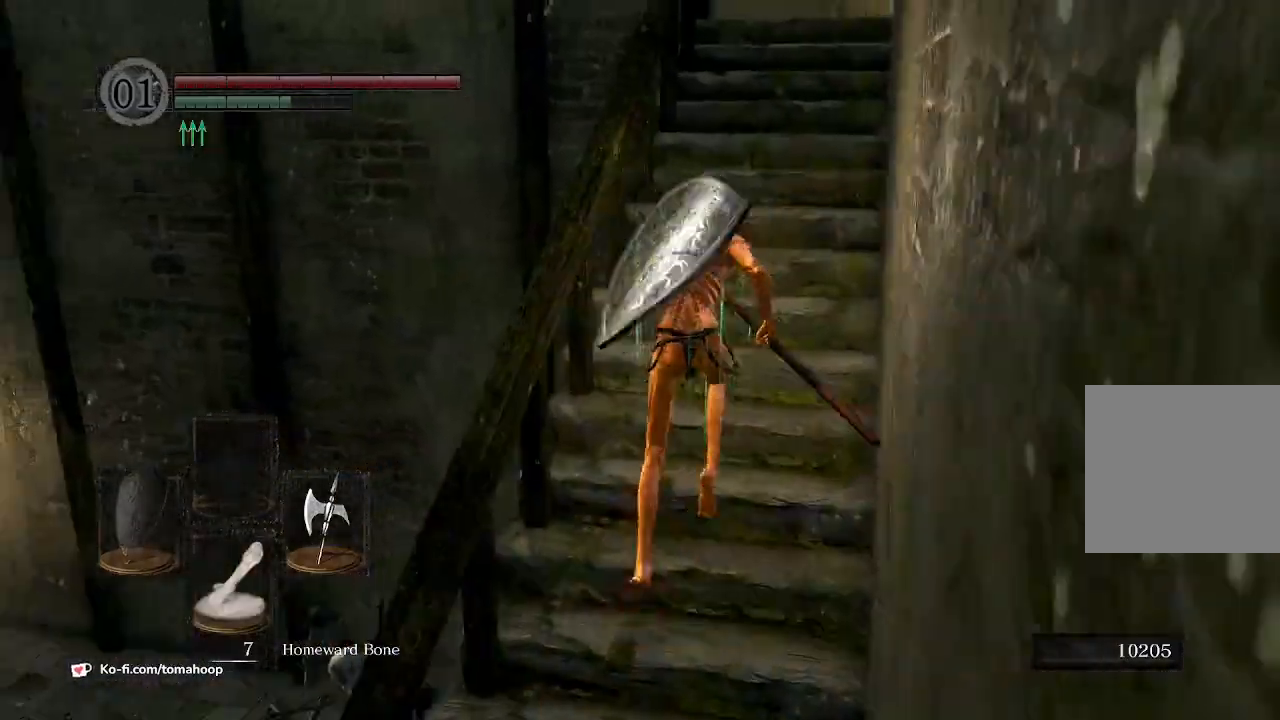
{"buttons": ["B"], "left_stick": "up", "right_stick": "down-left", "events": []}
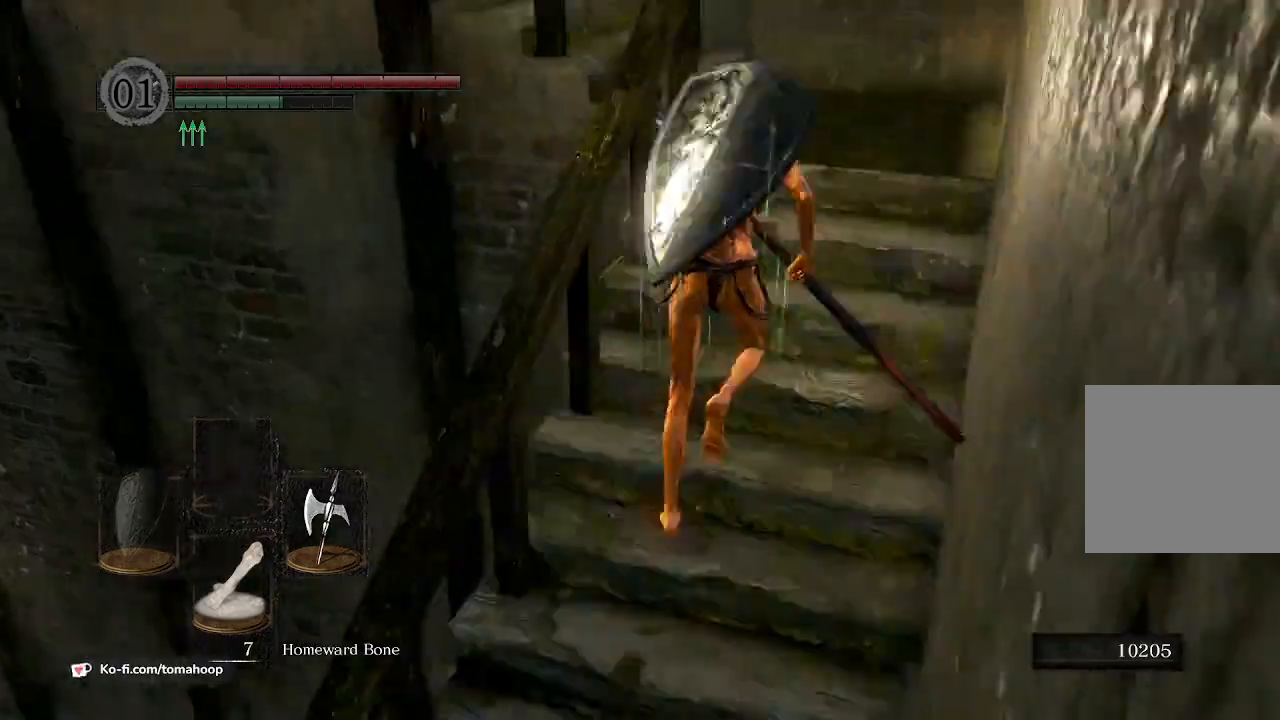
{"buttons": ["B"], "left_stick": "up", "right_stick": "down-left", "events": []}
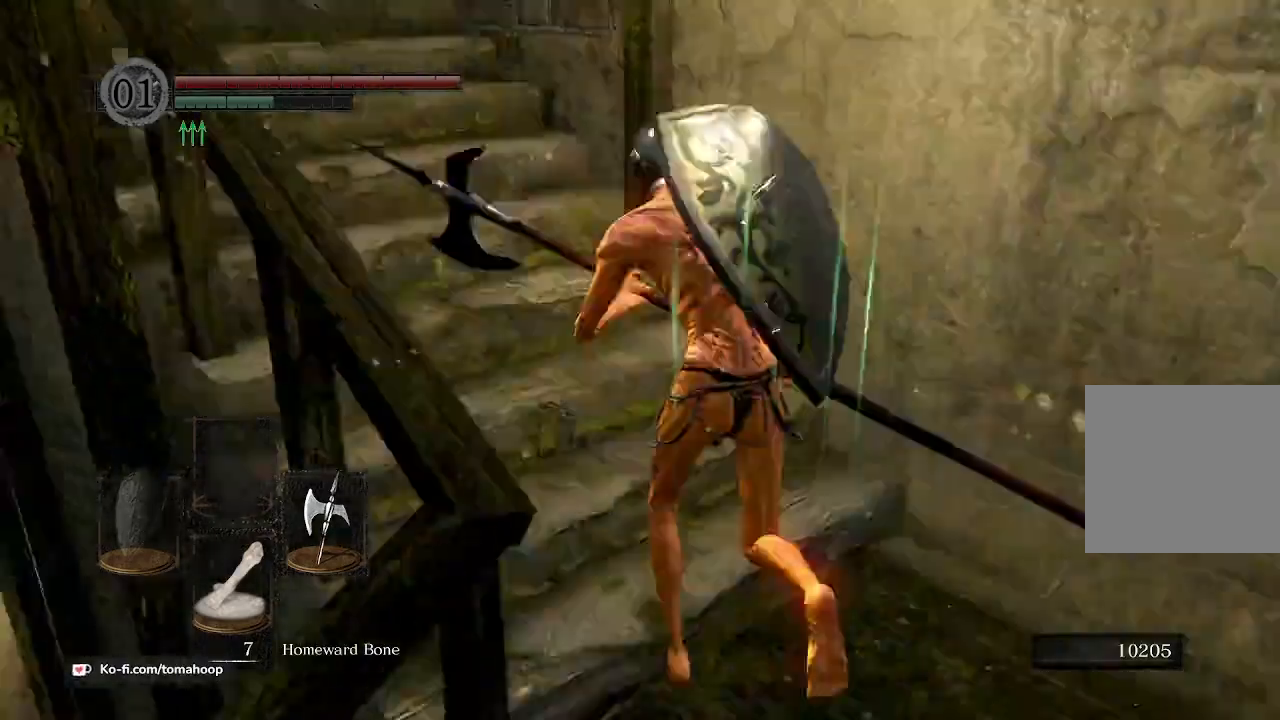
{"buttons": [], "left_stick": "up", "right_stick": "center", "events": [[267, "right_stick", "center"], [333, "B", "up"]]}
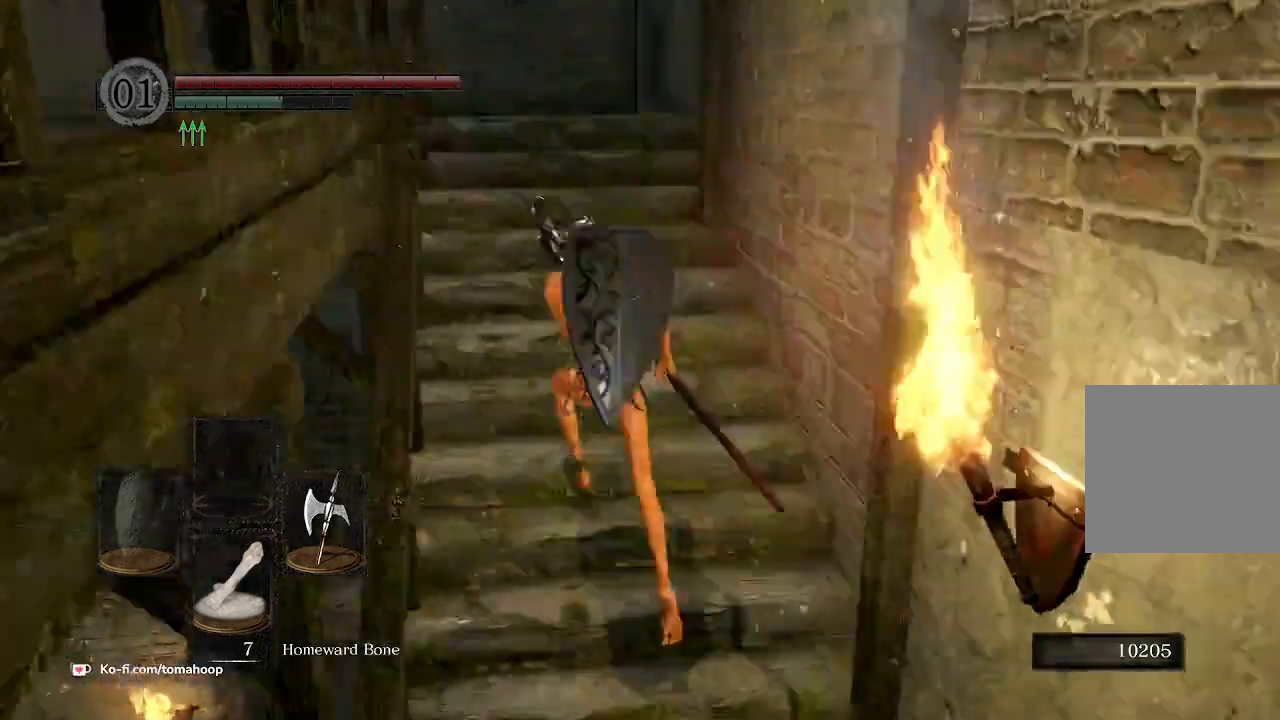
{"buttons": ["B"], "left_stick": "up", "right_stick": "center", "events": [[167, "START", "down"], [233, "START", "up"], [467, "B", "down"]]}
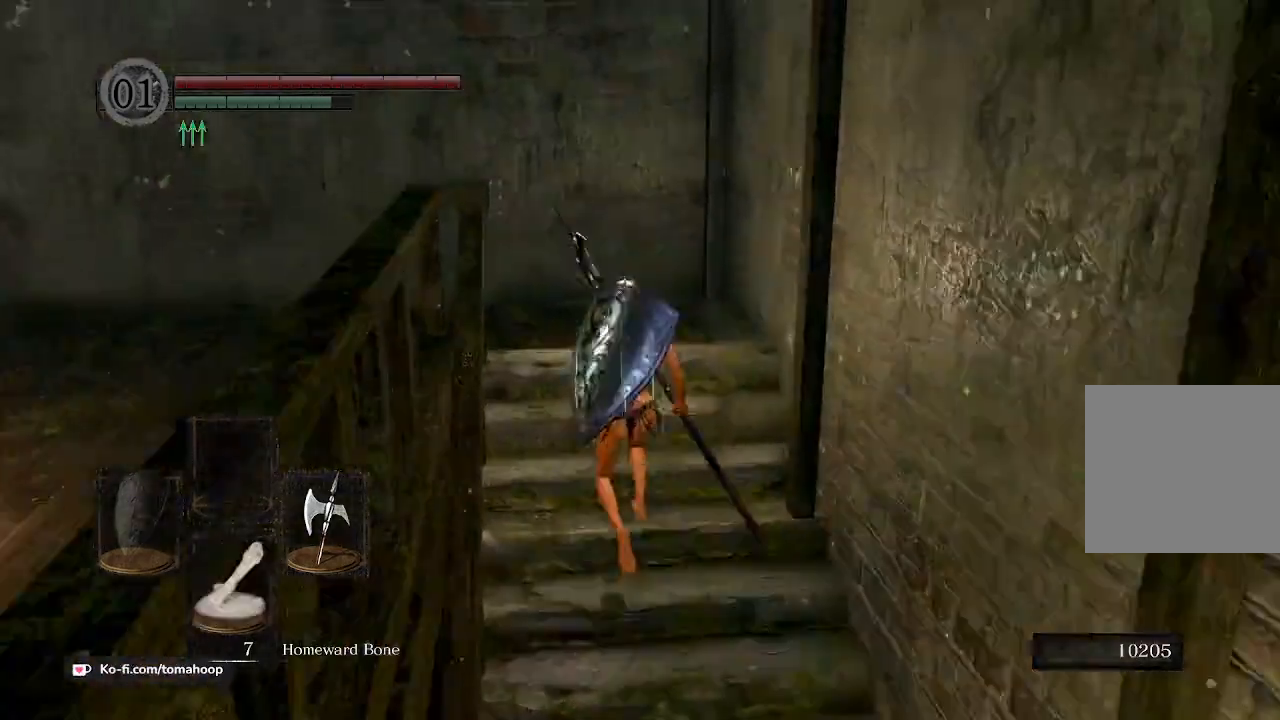
{"buttons": [], "left_stick": "up", "right_stick": "down-left", "events": [[33, "B", "up"], [133, "right_stick", "down-left"]]}
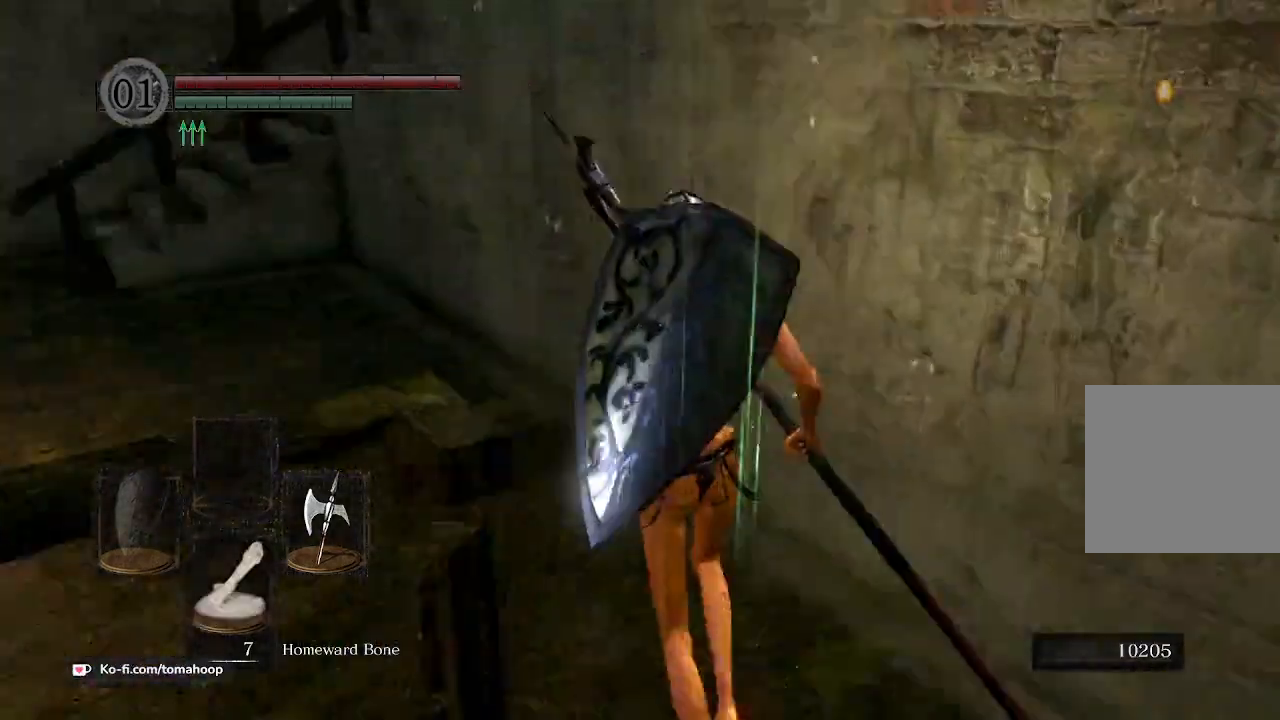
{"buttons": [], "left_stick": "up", "right_stick": "down-left", "events": []}
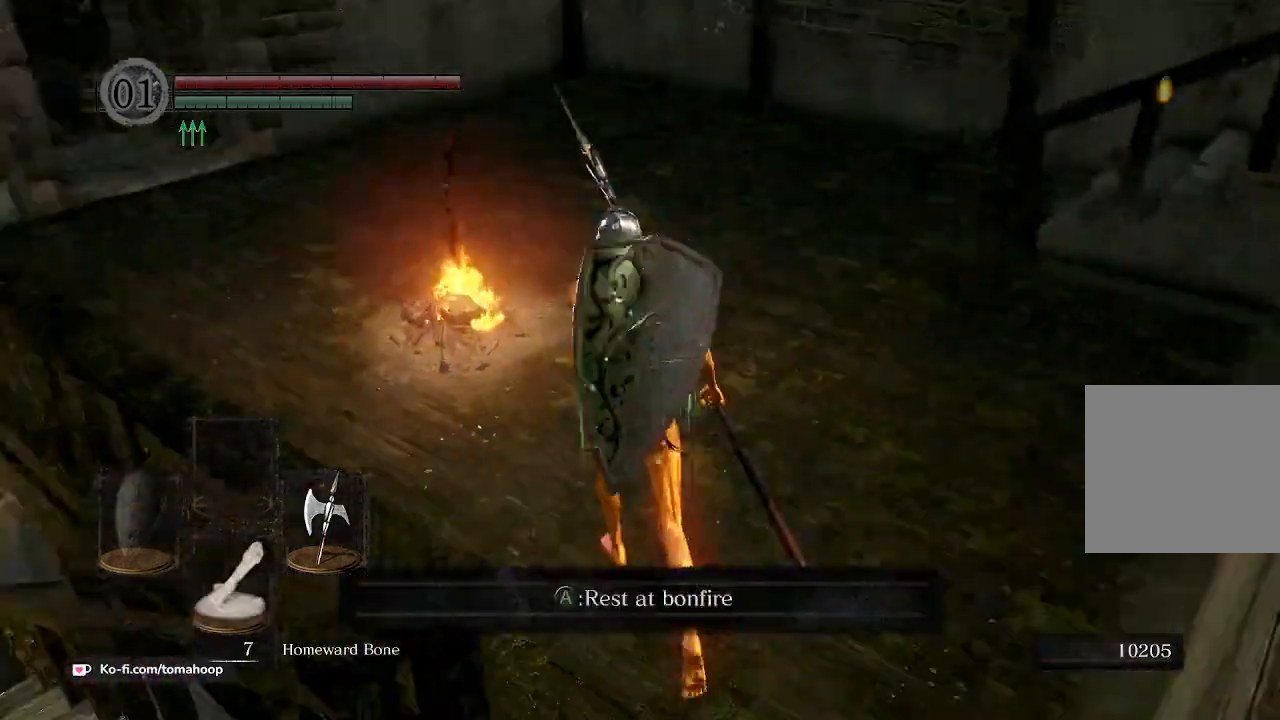
{"buttons": [], "left_stick": "center", "right_stick": "center", "events": [[200, "A", "down"], [200, "right_stick", "center"], [300, "A", "up"], [300, "left_stick", "center"], [333, "right_stick", "down-left"], [500, "right_stick", "center"]]}
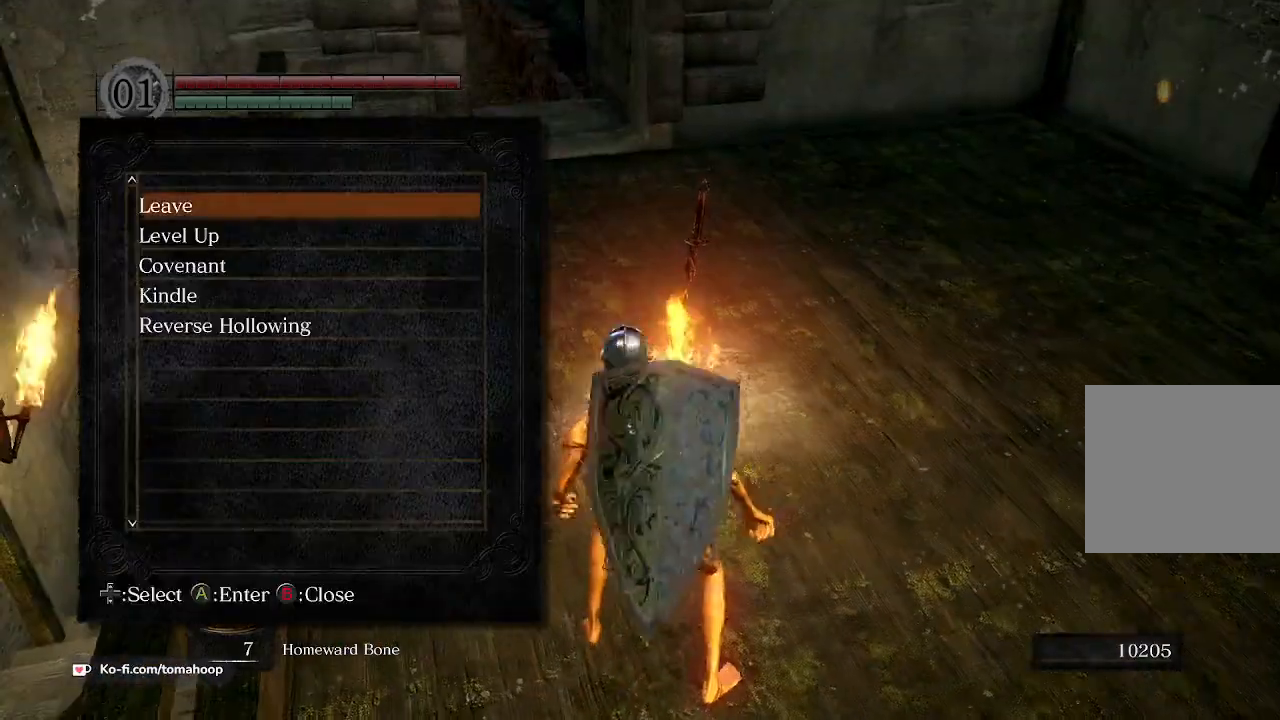
{"buttons": [], "left_stick": "center", "right_stick": "center", "events": [[200, "DPAD_DOWN", "down"], [233, "A", "down"], [233, "DPAD_DOWN", "up"], [333, "A", "up"]]}
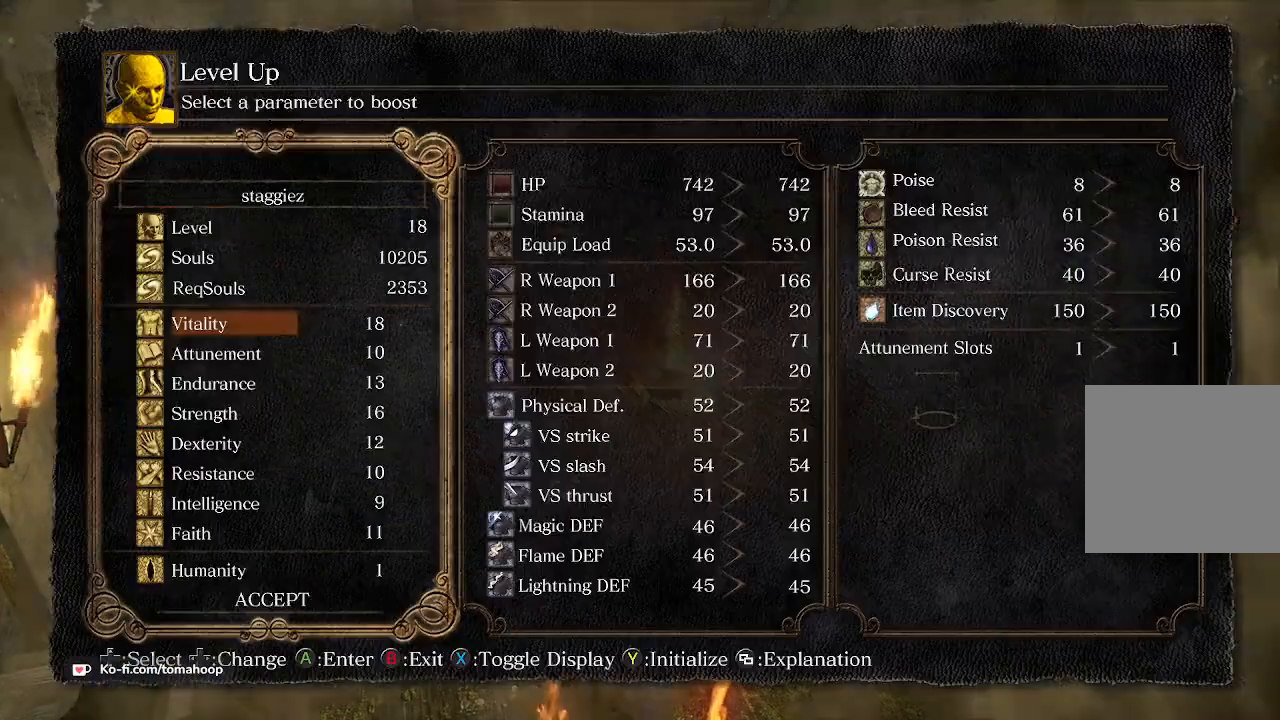
{"buttons": [], "left_stick": "center", "right_stick": "center", "events": [[67, "DPAD_UP", "down"], [100, "DPAD_UP", "up"], [367, "DPAD_DOWN", "down"], [433, "DPAD_DOWN", "up"]]}
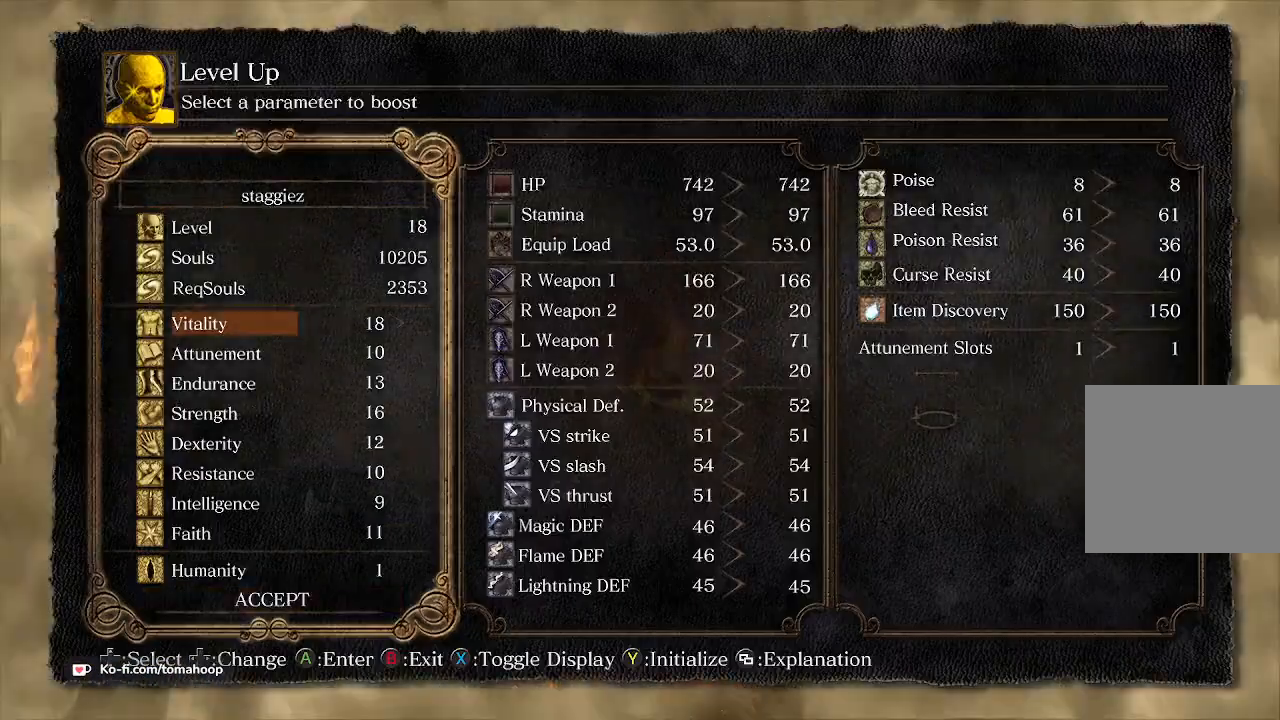
{"buttons": [], "left_stick": "center", "right_stick": "center", "events": [[100, "DPAD_RIGHT", "down"], [200, "DPAD_RIGHT", "up"], [267, "DPAD_RIGHT", "down"], [300, "DPAD_RIGHT", "up"]]}
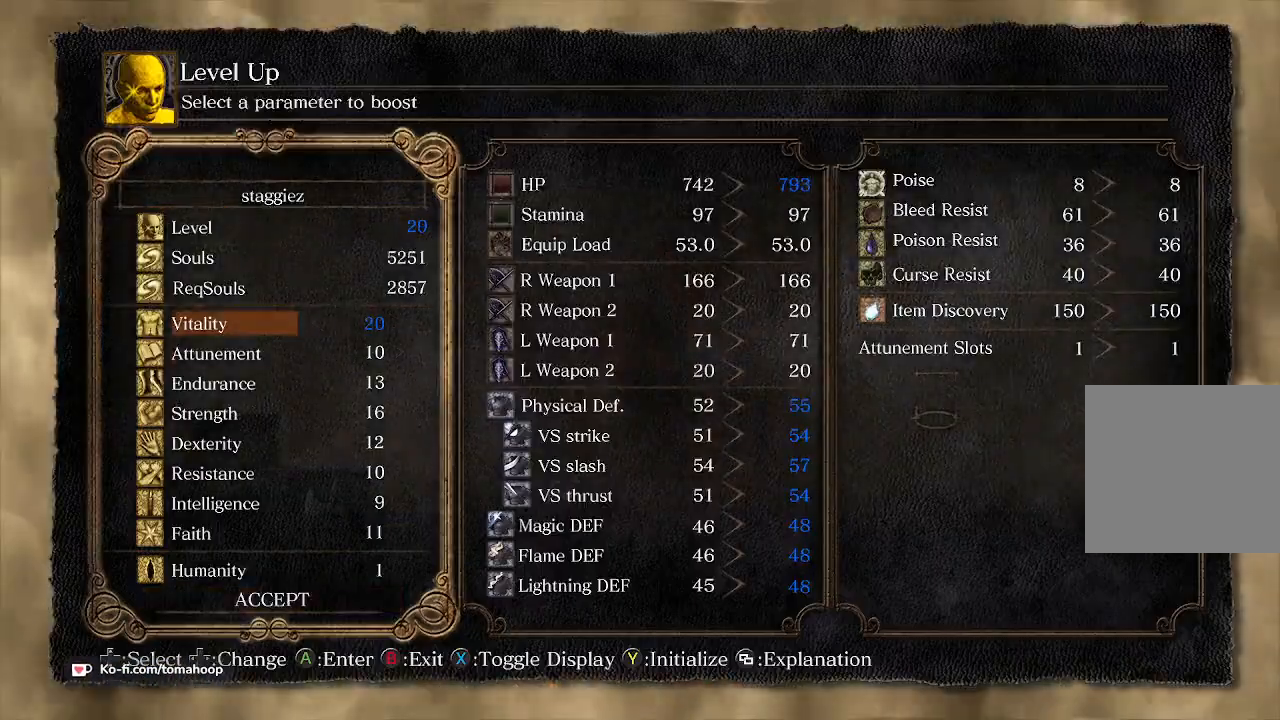
{"buttons": [], "left_stick": "center", "right_stick": "center", "events": [[33, "DPAD_DOWN", "down"], [100, "DPAD_DOWN", "up"], [167, "DPAD_DOWN", "down"], [300, "DPAD_DOWN", "up"]]}
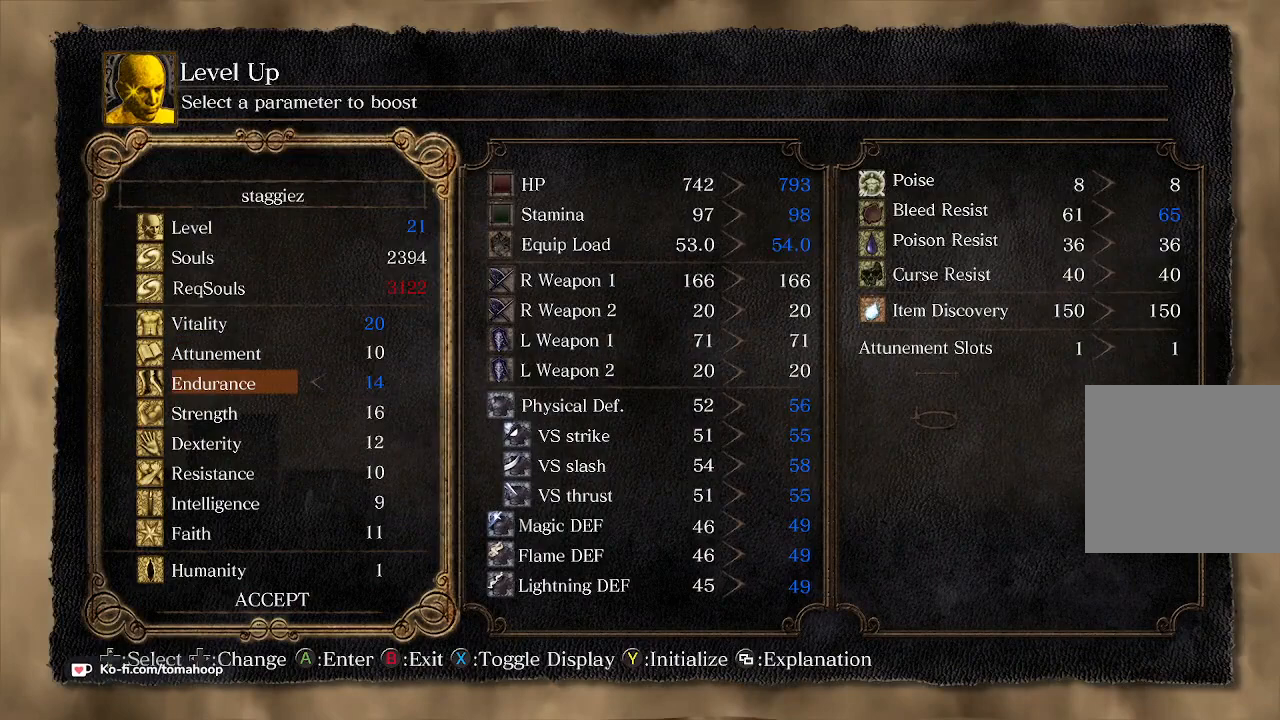
{"buttons": ["A"], "left_stick": "center", "right_stick": "center", "events": [[67, "DPAD_RIGHT", "down"], [100, "DPAD_RIGHT", "up"], [167, "DPAD_RIGHT", "down"], [233, "DPAD_RIGHT", "up"], [500, "A", "down"]]}
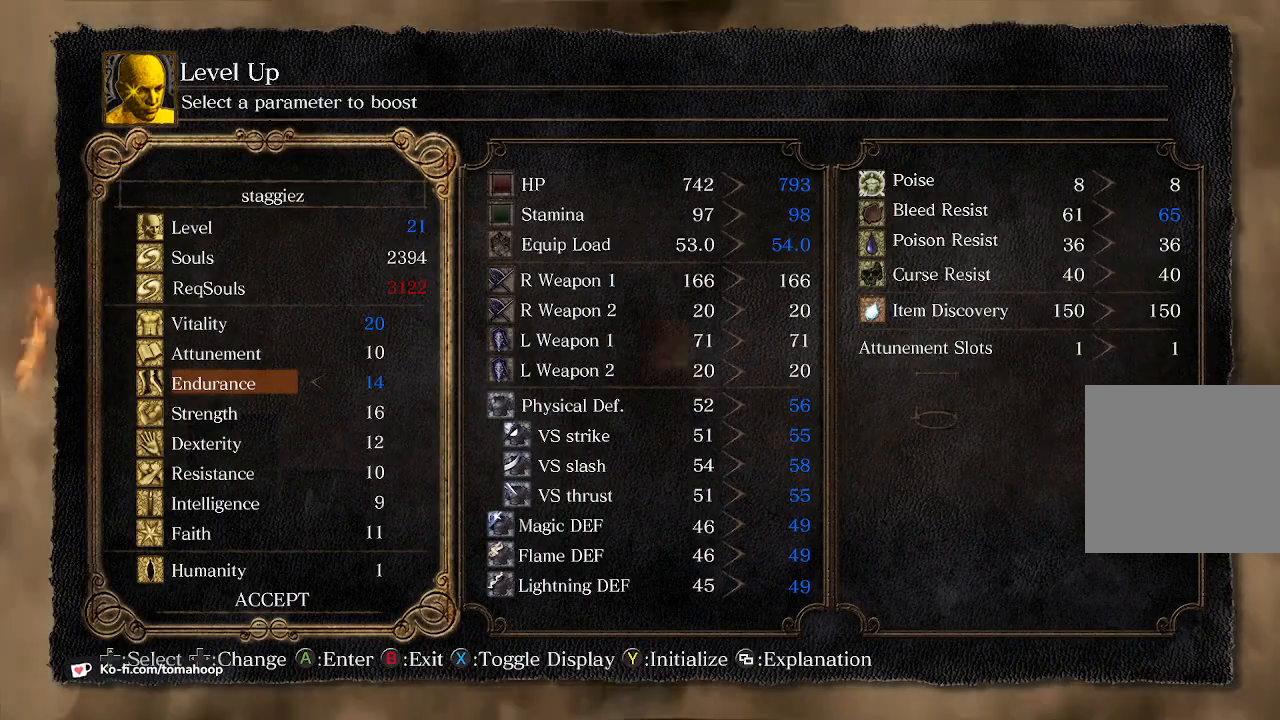
{"buttons": [], "left_stick": "center", "right_stick": "center", "events": [[67, "A", "up"], [233, "DPAD_LEFT", "down"], [333, "A", "down"], [333, "DPAD_LEFT", "up"], [367, "A", "up"]]}
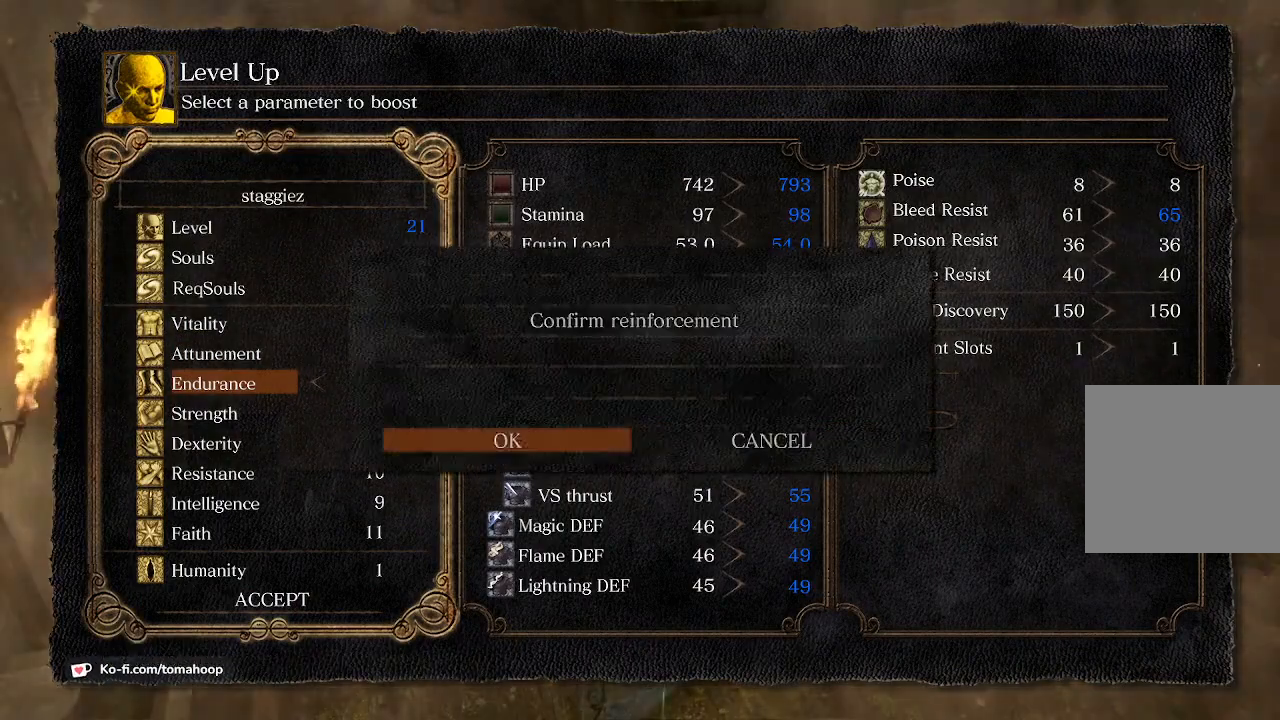
{"buttons": [], "left_stick": "up", "right_stick": "center", "events": [[400, "B", "down"], [400, "left_stick", "down"], [467, "B", "up"], [467, "left_stick", "up"]]}
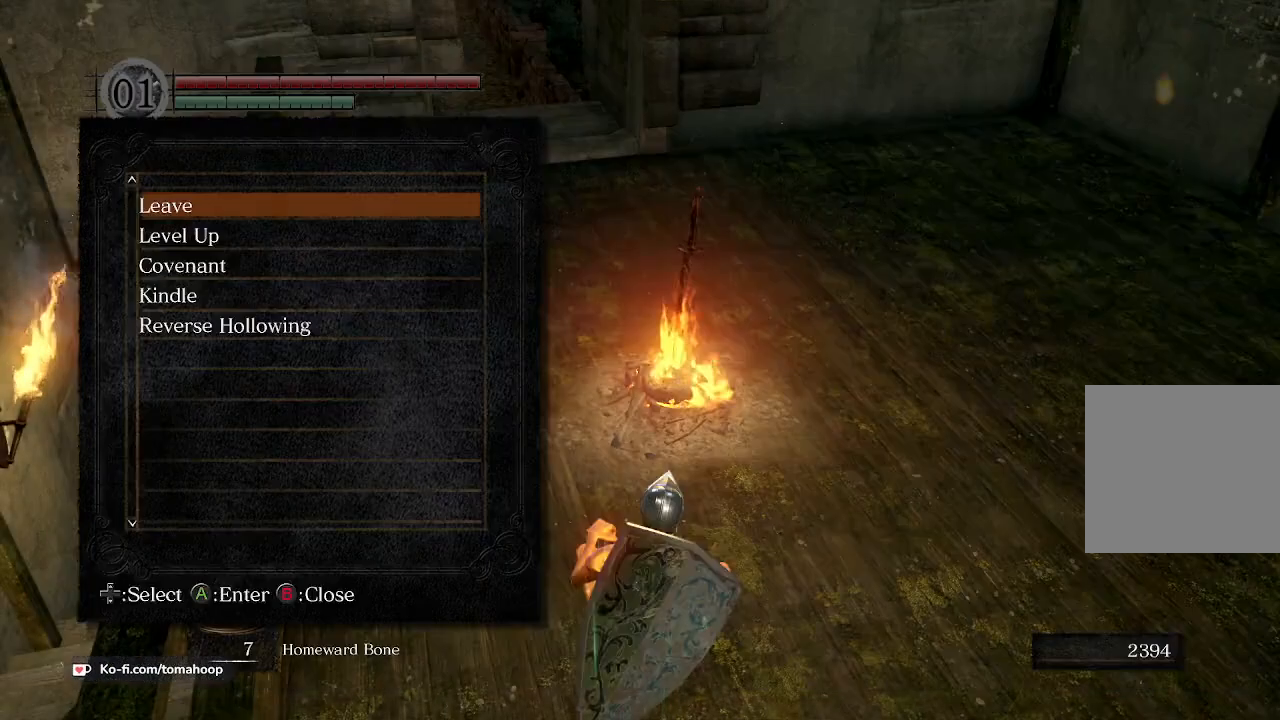
{"buttons": ["B"], "left_stick": "center", "right_stick": "center", "events": [[67, "B", "down"], [100, "B", "up"], [100, "left_stick", "right"], [167, "B", "down"], [167, "left_stick", "up"], [233, "B", "up"], [233, "left_stick", "up-right"], [267, "B", "down"], [300, "B", "up"], [367, "left_stick", "center"], [467, "B", "down"]]}
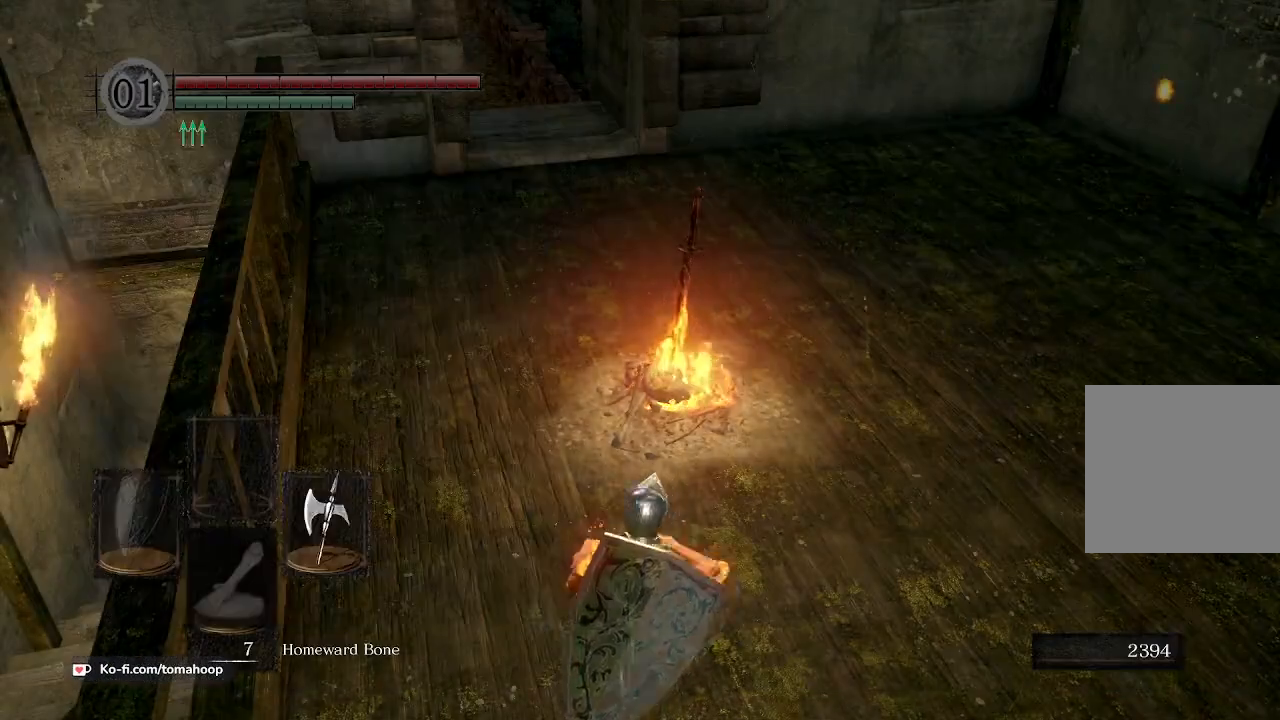
{"buttons": ["B"], "left_stick": "up", "right_stick": "up-right", "events": [[33, "B", "up"], [33, "left_stick", "up-right"], [200, "right_stick", "right"], [367, "B", "down"], [367, "right_stick", "up-right"], [433, "left_stick", "up"]]}
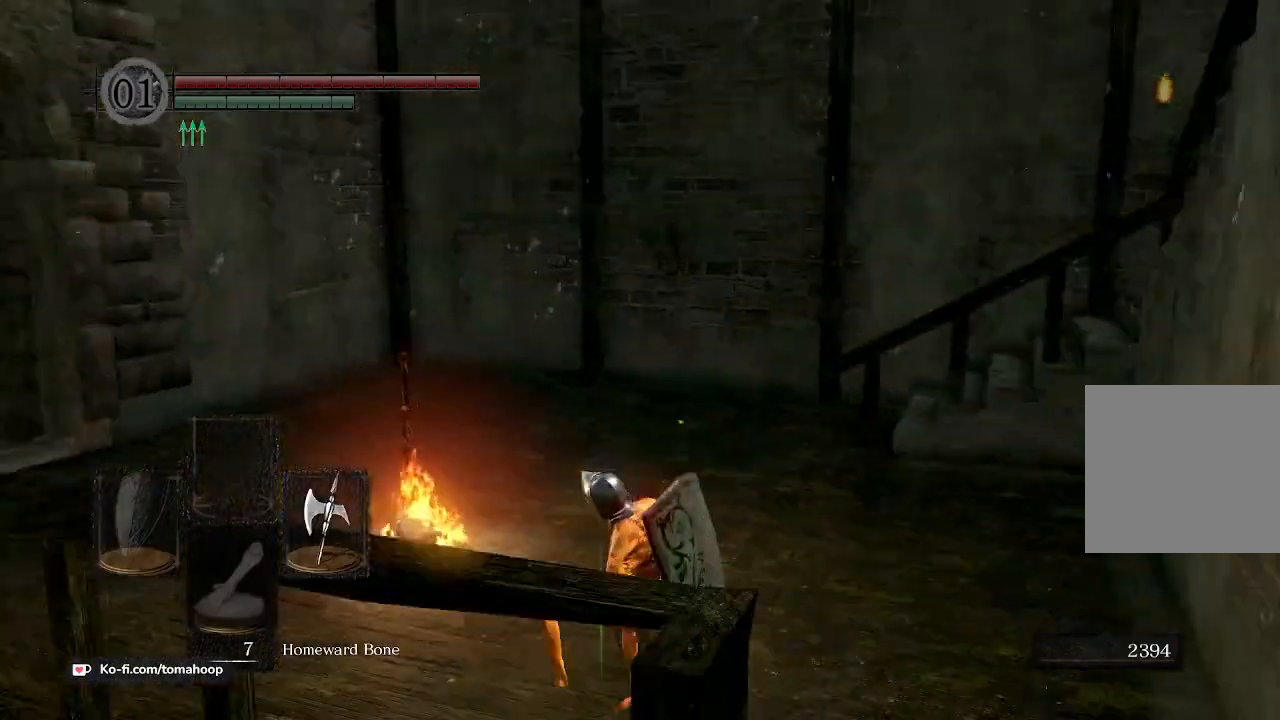
{"buttons": ["B"], "left_stick": "up-right", "right_stick": "center", "events": [[100, "right_stick", "center"], [433, "left_stick", "up-right"]]}
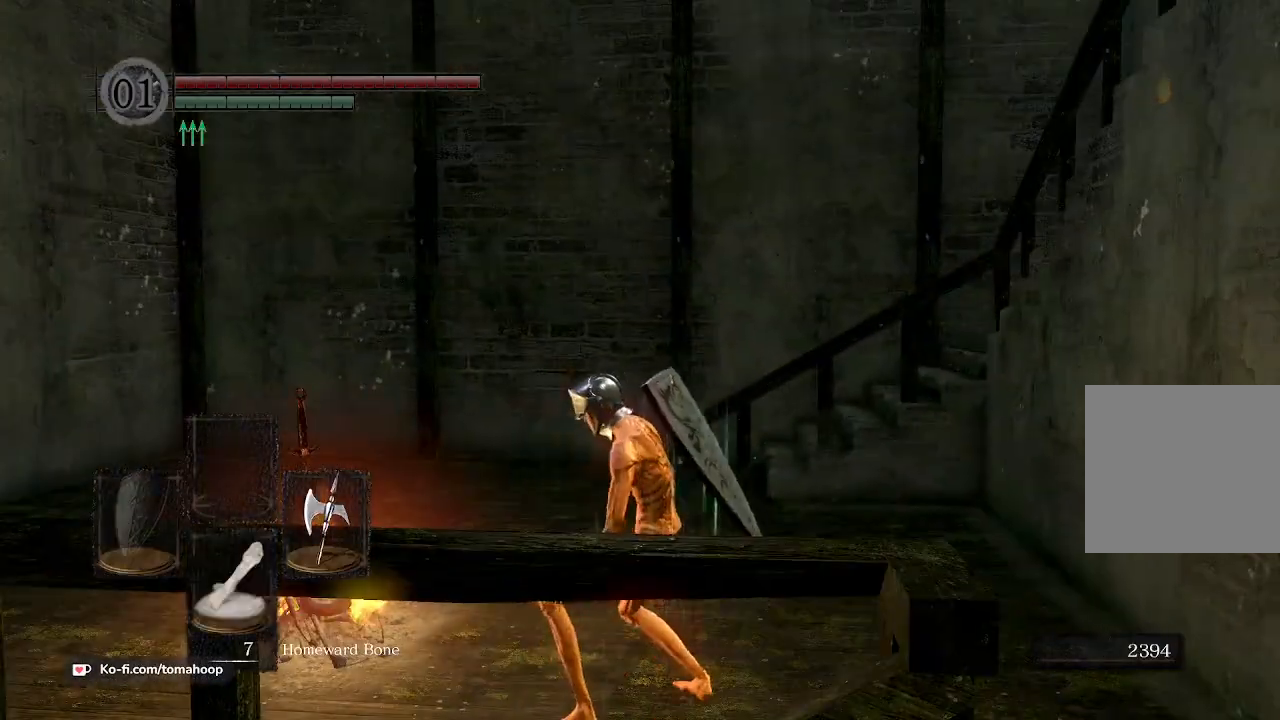
{"buttons": ["B"], "left_stick": "up", "right_stick": "down-right", "events": [[33, "left_stick", "up"], [400, "right_stick", "down-right"]]}
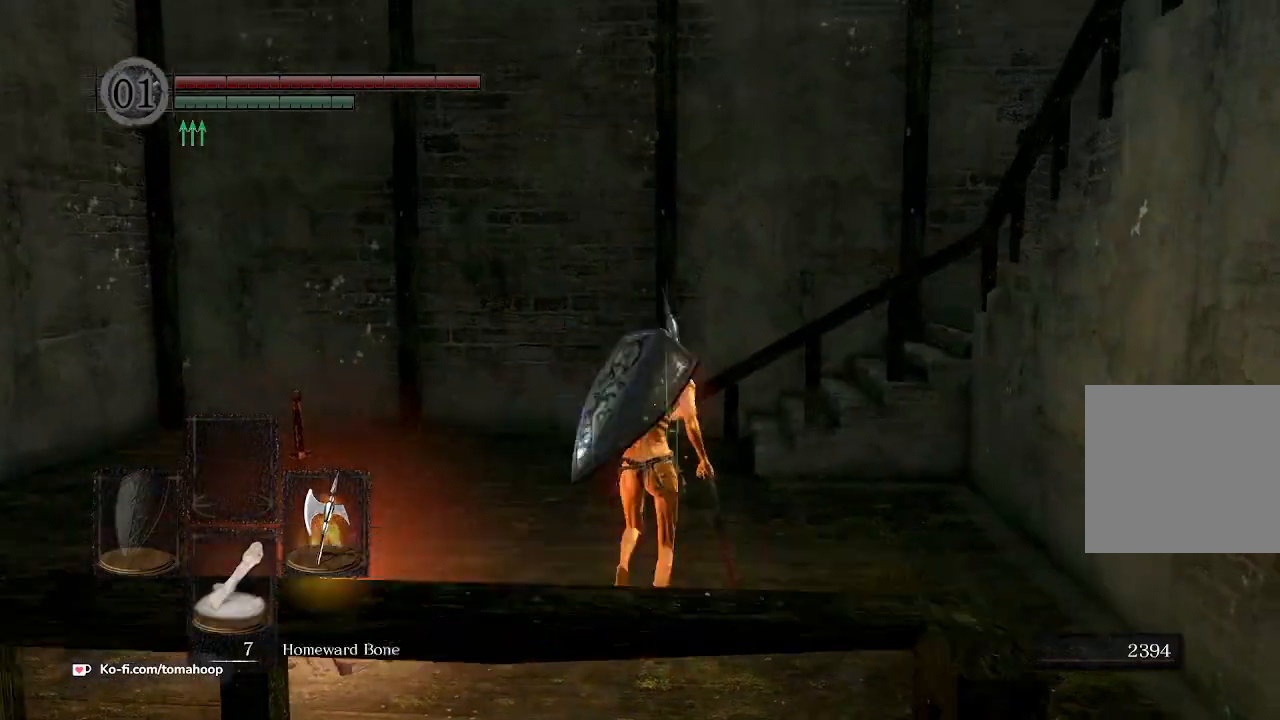
{"buttons": ["B"], "left_stick": "up", "right_stick": "down-right", "events": []}
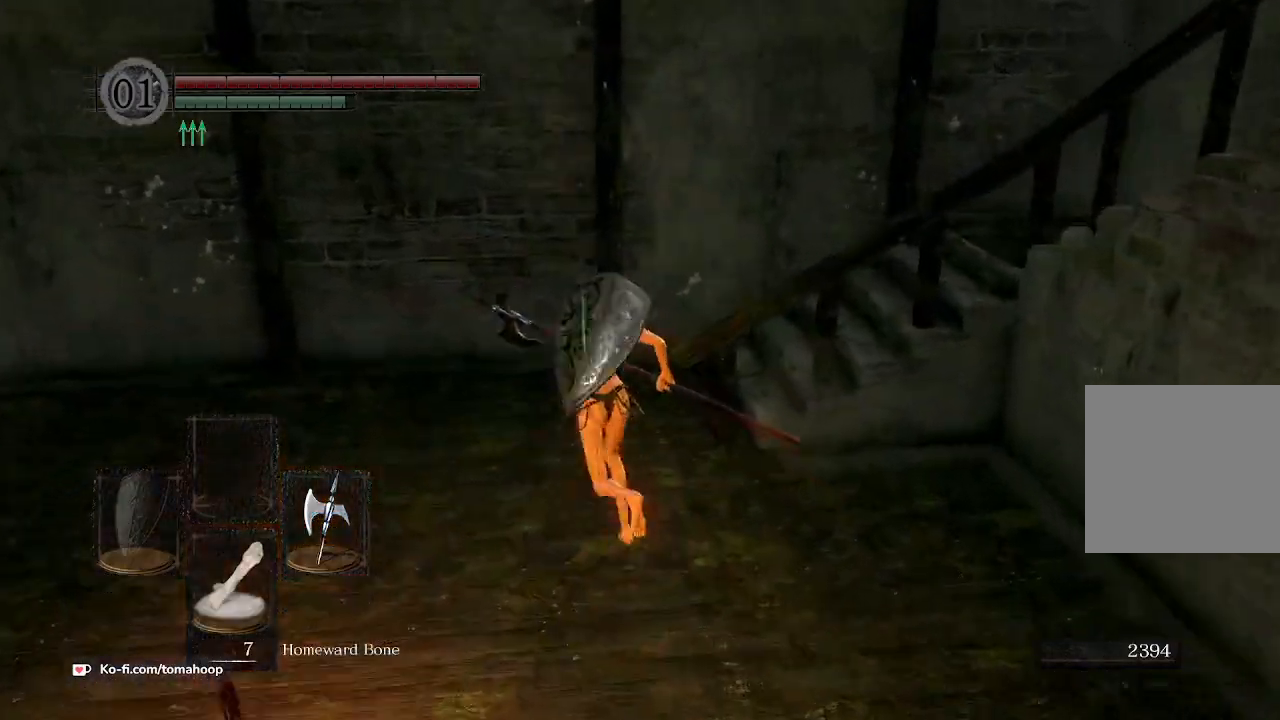
{"buttons": ["B"], "left_stick": "up", "right_stick": "down-right", "events": [[333, "left_stick", "up-right"], [500, "left_stick", "up"]]}
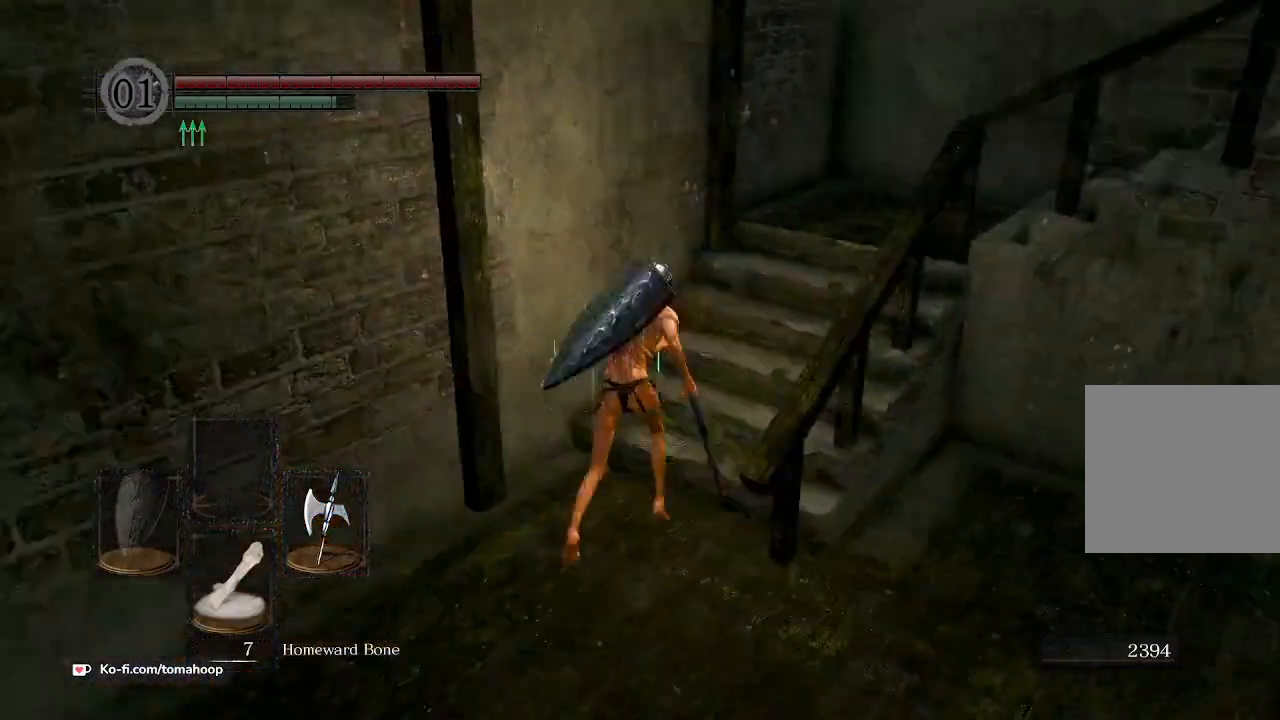
{"buttons": ["B"], "left_stick": "up", "right_stick": "down-right"}
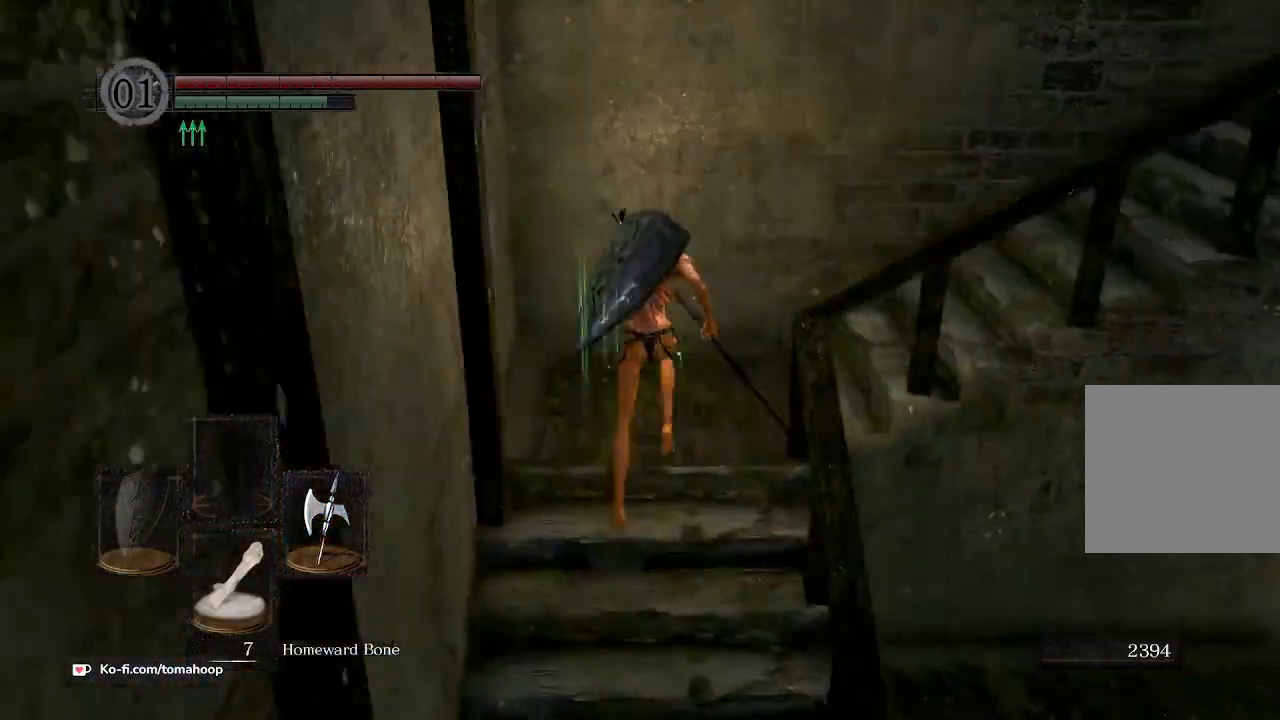
{"buttons": ["B"], "left_stick": "up-right", "right_stick": "down-right", "events": [[367, "left_stick", "up-right"]]}
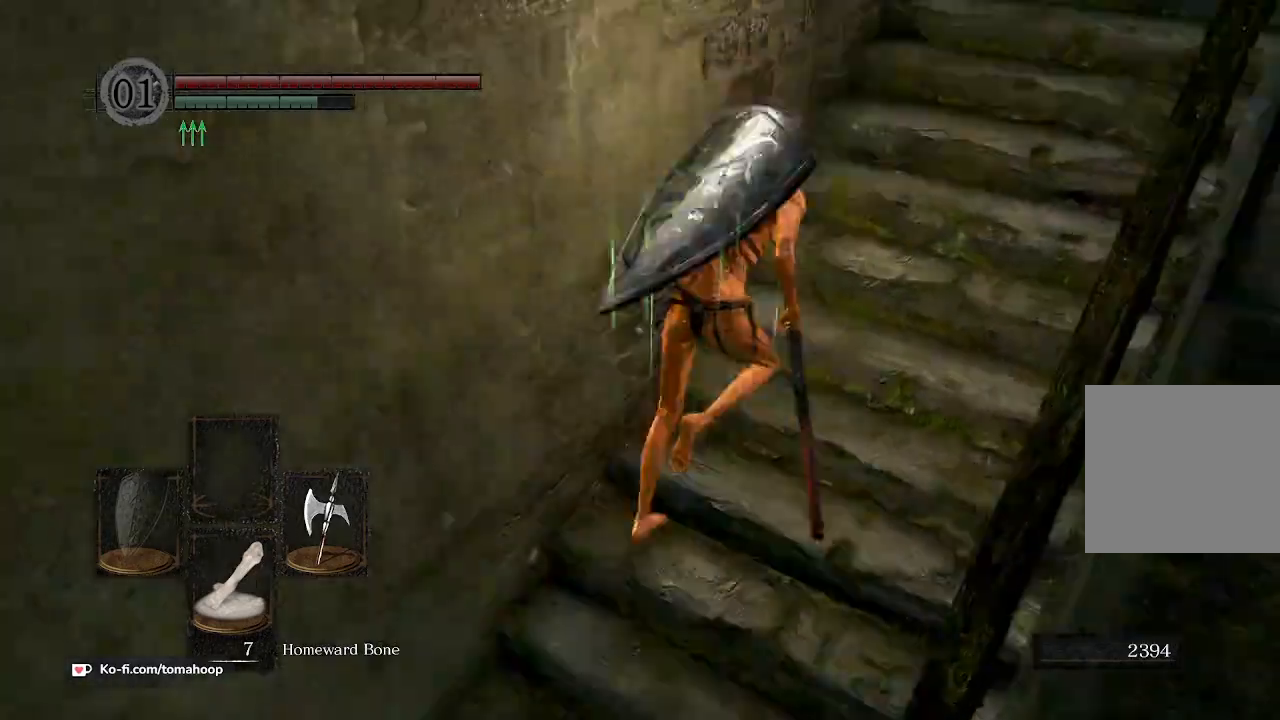
{"buttons": ["B"], "left_stick": "up", "right_stick": "down-right", "events": [[67, "left_stick", "up"]]}
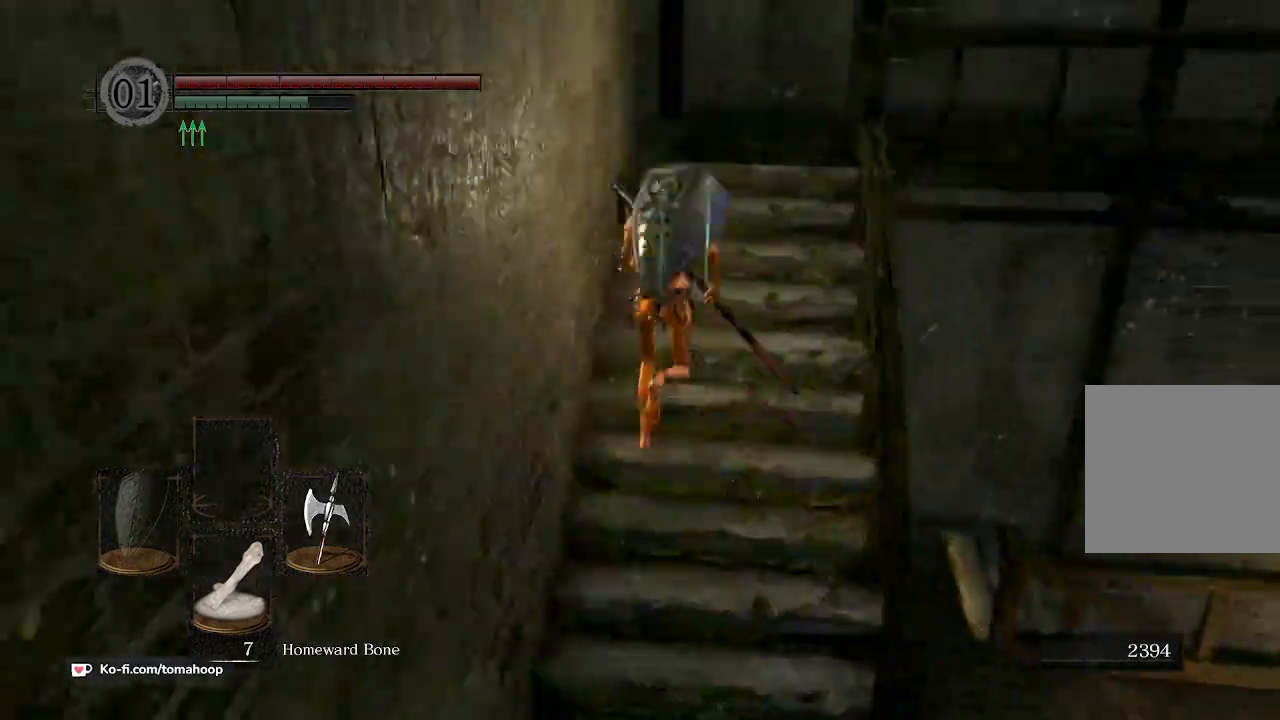
{"buttons": ["B"], "left_stick": "up", "right_stick": "down-right"}
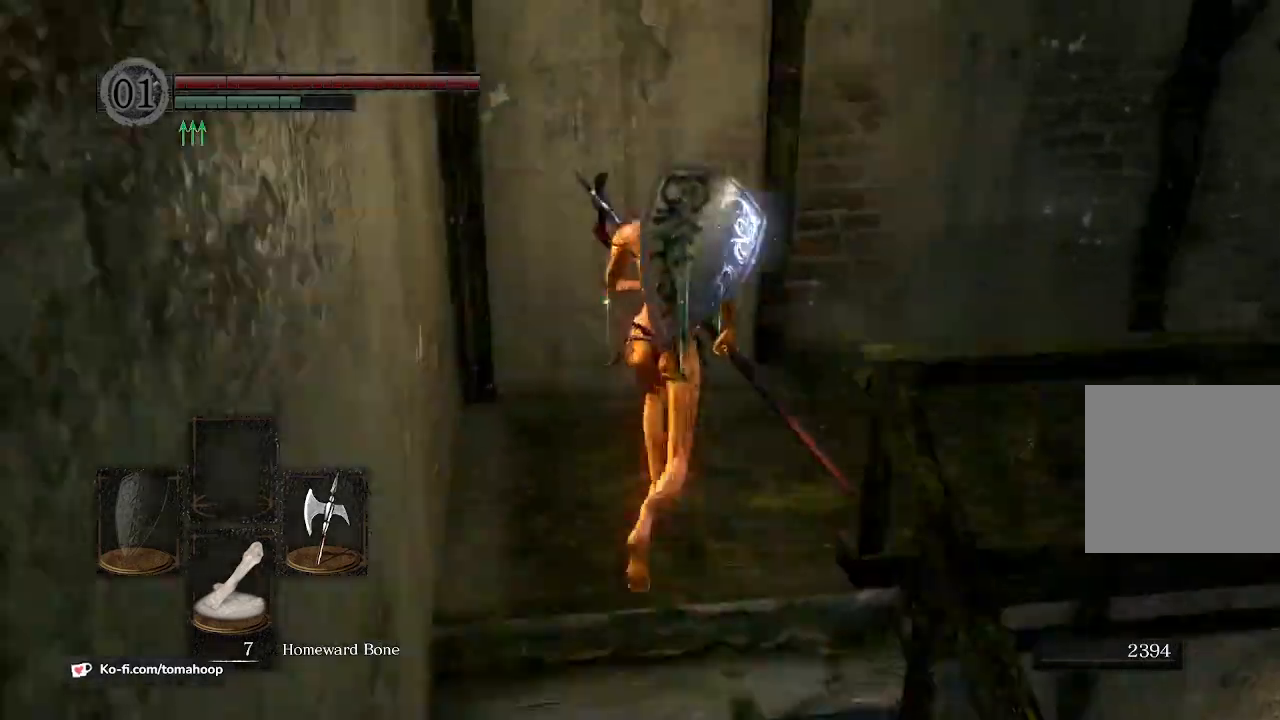
{"buttons": ["B"], "left_stick": "up", "right_stick": "down-right", "events": []}
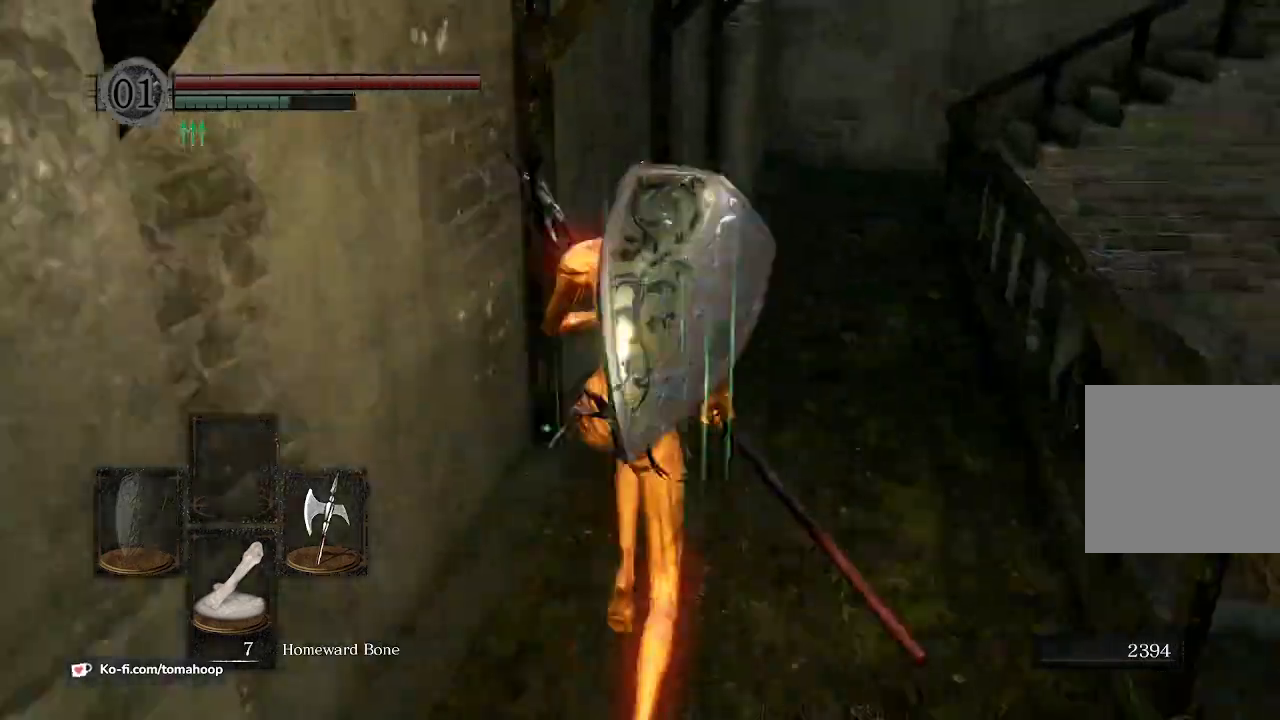
{"buttons": ["B"], "left_stick": "up", "right_stick": "down-right", "events": []}
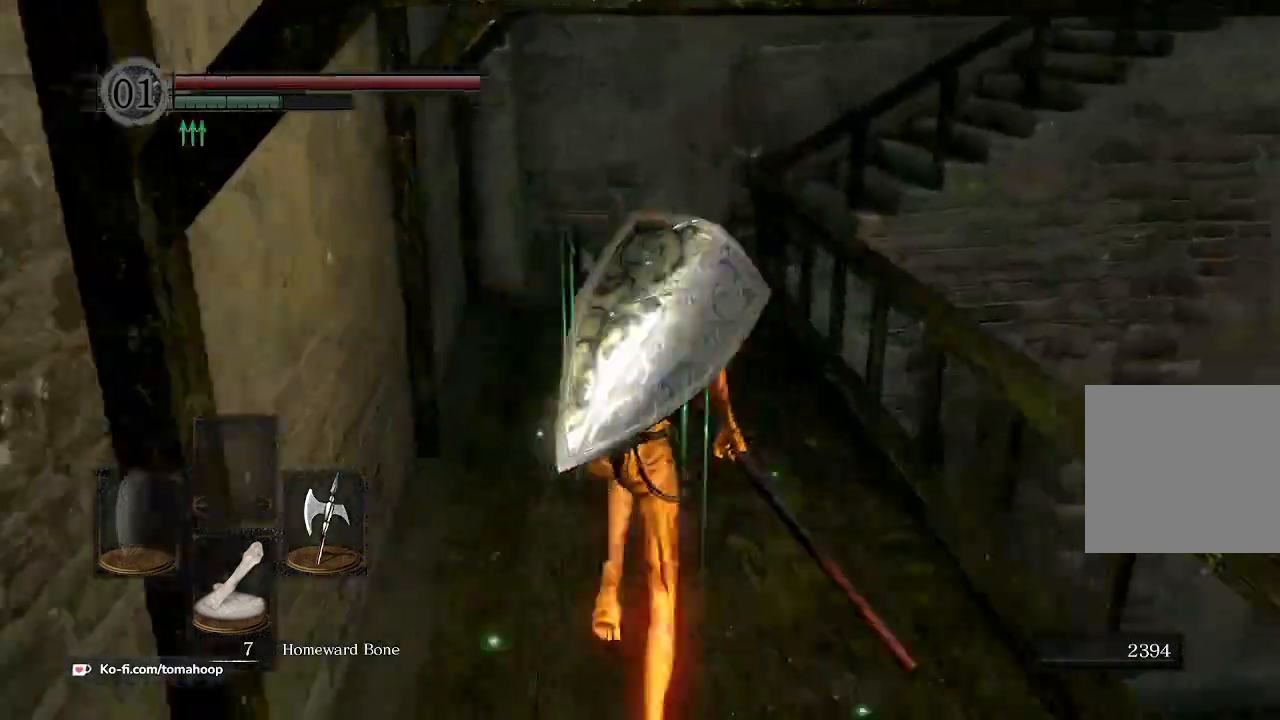
{"buttons": ["B"], "left_stick": "up", "right_stick": "down", "events": [[67, "right_stick", "down"]]}
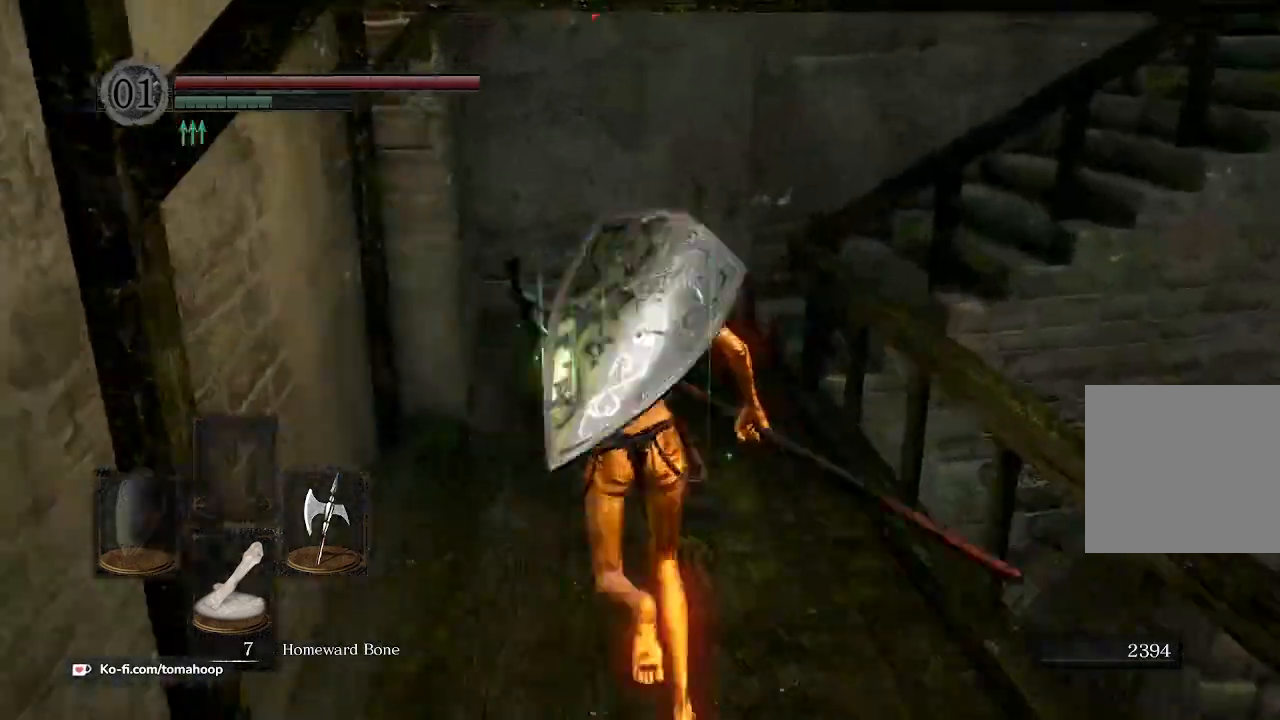
{"buttons": ["B"], "left_stick": "up", "right_stick": "down-right", "events": [[500, "right_stick", "down-right"]]}
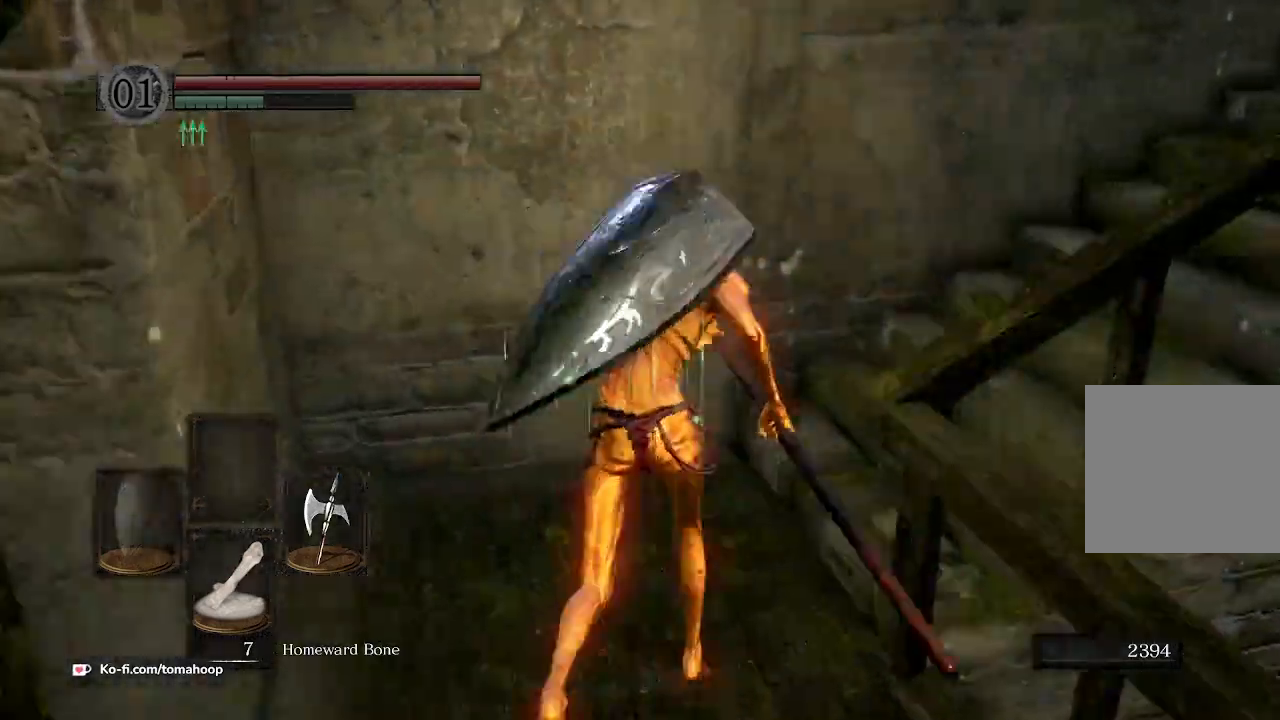
{"buttons": ["B"], "left_stick": "up", "right_stick": "down-right", "events": [[33, "left_stick", "up-right"], [267, "left_stick", "up"]]}